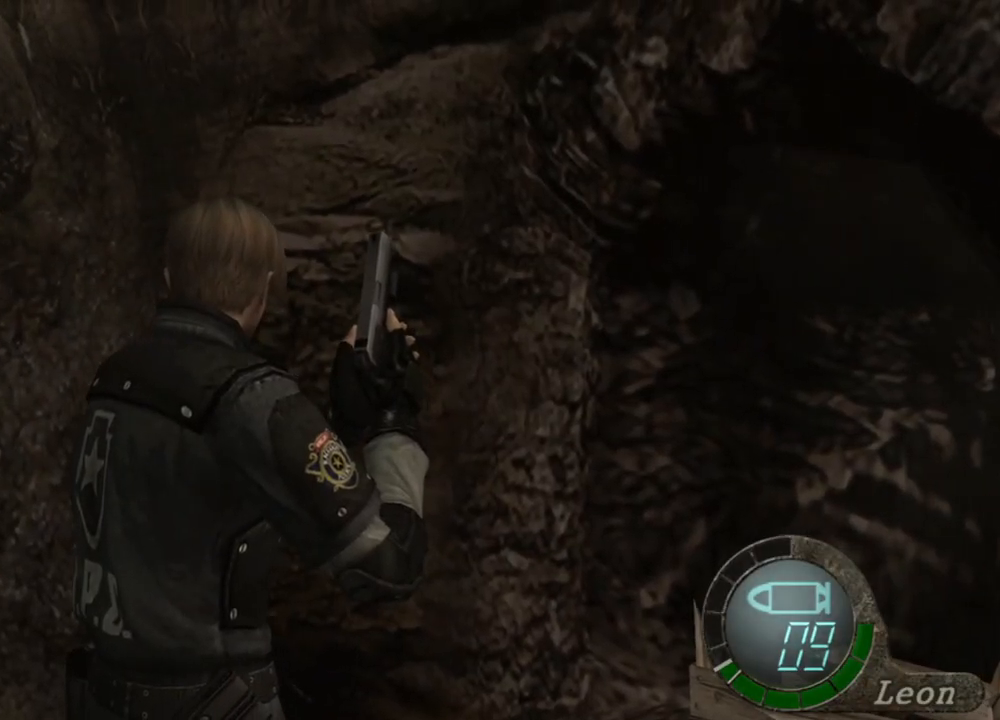
Gameplay with keyboard and mouse; each line is a JSON object with the keys and mouse buttons held at the frame after it. "events" lists presses ("down") and releases ("up") of "1", "2", "3", "4", "5", "a", "alt", "b", "c", "ctrl", "d", "e", "f", "g", "q", "r", "s", "shift", "space", "t", "tab", "tilde", "v", "w", "x", "z", "mouse_left", "mouse_wheel", "mouse_right", "mouse_mb4" and "mouse_mb5" between this image and that frame as [ms after this image, input, new state], when the widget could be followed in between. "mouse_left", "mouse_wheel", "mouse_right", "mouse_mb4", "mouse_mb5" = the "left", "wheel", "right", "mb4", "mb5" buttons of the "mouse" list. No other keys are recorded. "wheel" means that the mouse wheel is clicked or scrolled. Mouse movement is not recorded.
{"keys": ["d"], "mouse": [], "events": [[300, "d", "down"], [433, "d", "up"], [467, "d", "down"]]}
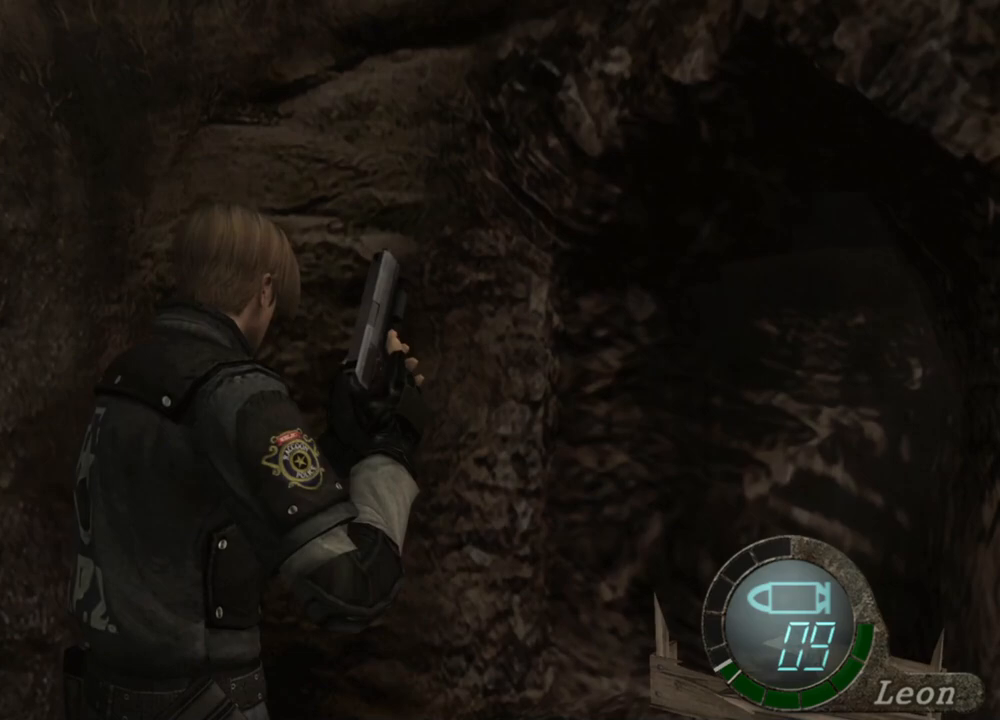
{"keys": ["d"], "mouse": [], "events": [[67, "d", "up"], [100, "d", "down"], [200, "d", "up"], [267, "d", "down"], [333, "d", "up"], [400, "d", "down"]]}
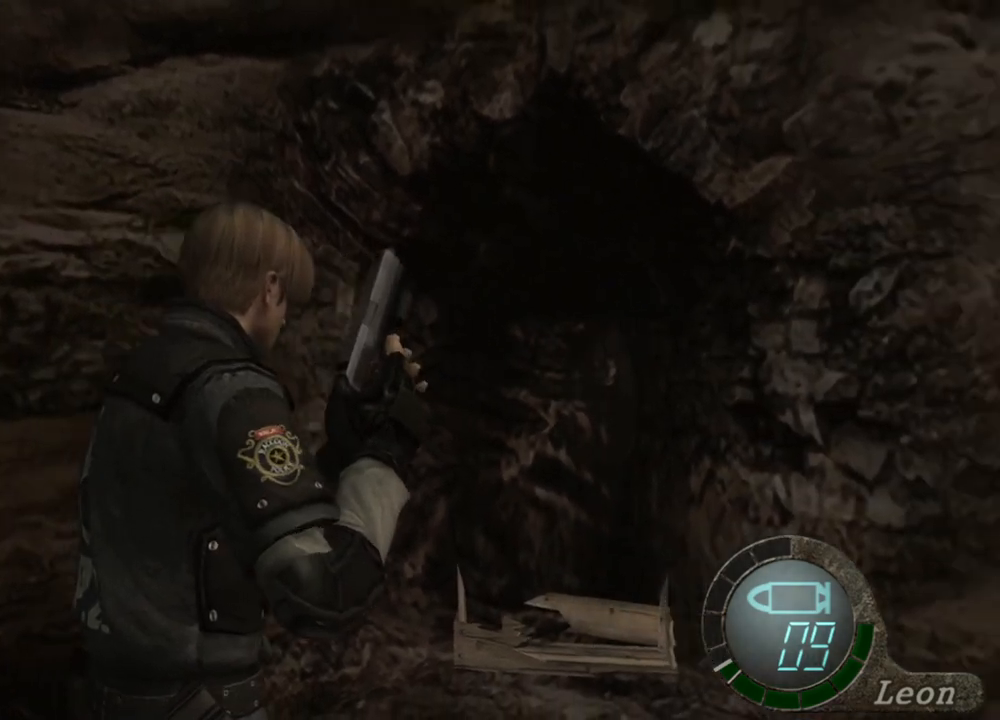
{"keys": [], "mouse": [], "events": [[100, "d", "up"], [133, "d", "down"], [233, "d", "up"]]}
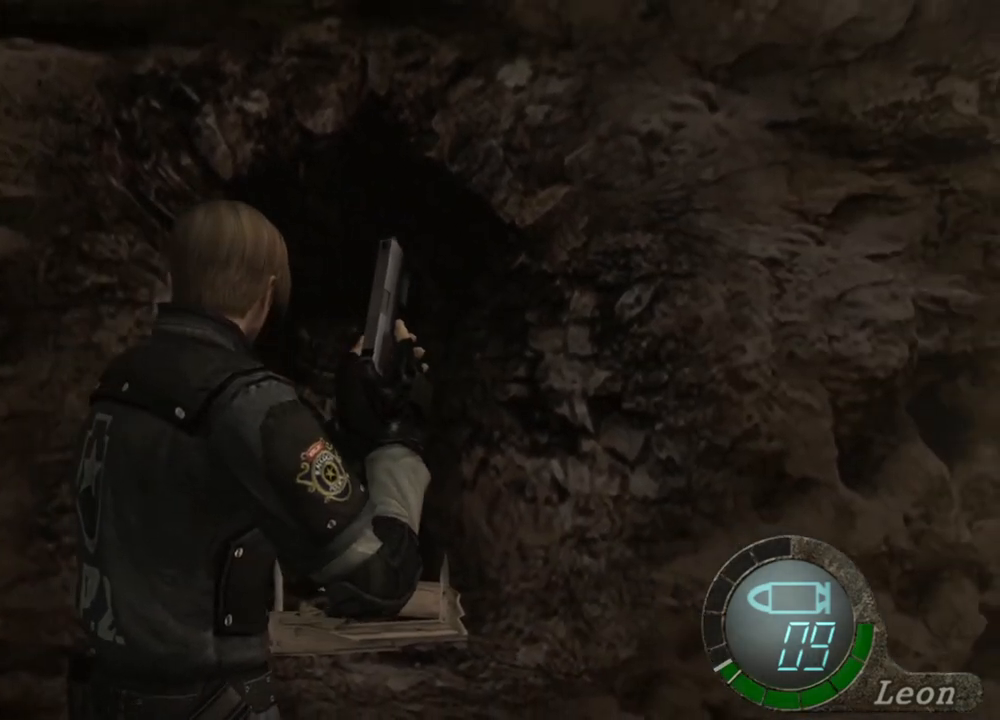
{"keys": [], "mouse": [], "events": []}
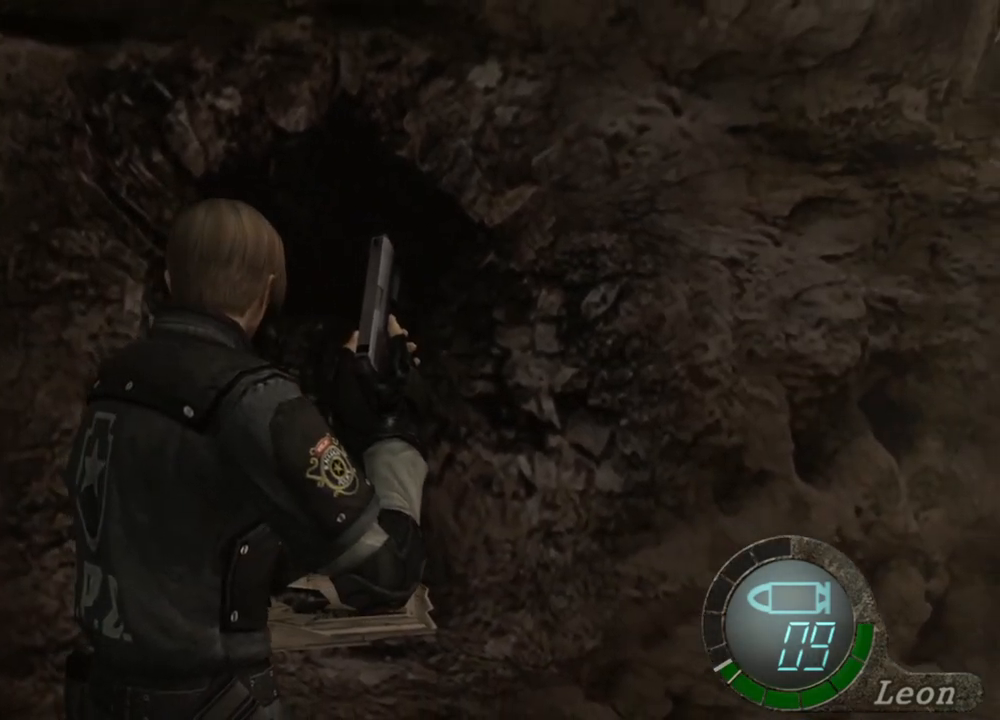
{"keys": [], "mouse": [], "events": []}
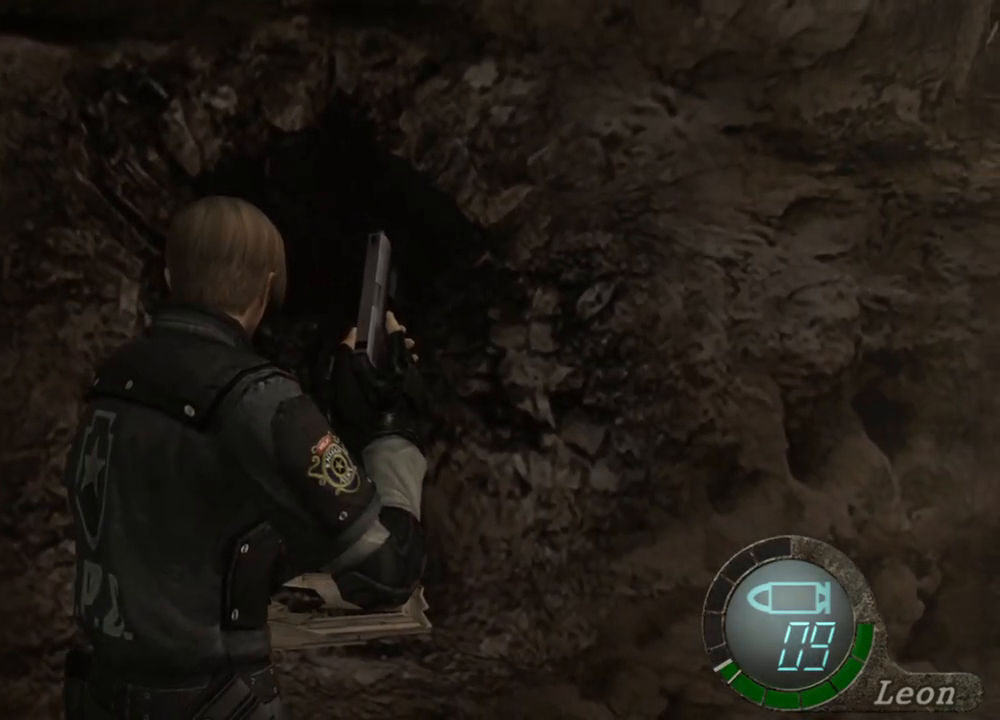
{"keys": [], "mouse": [], "events": []}
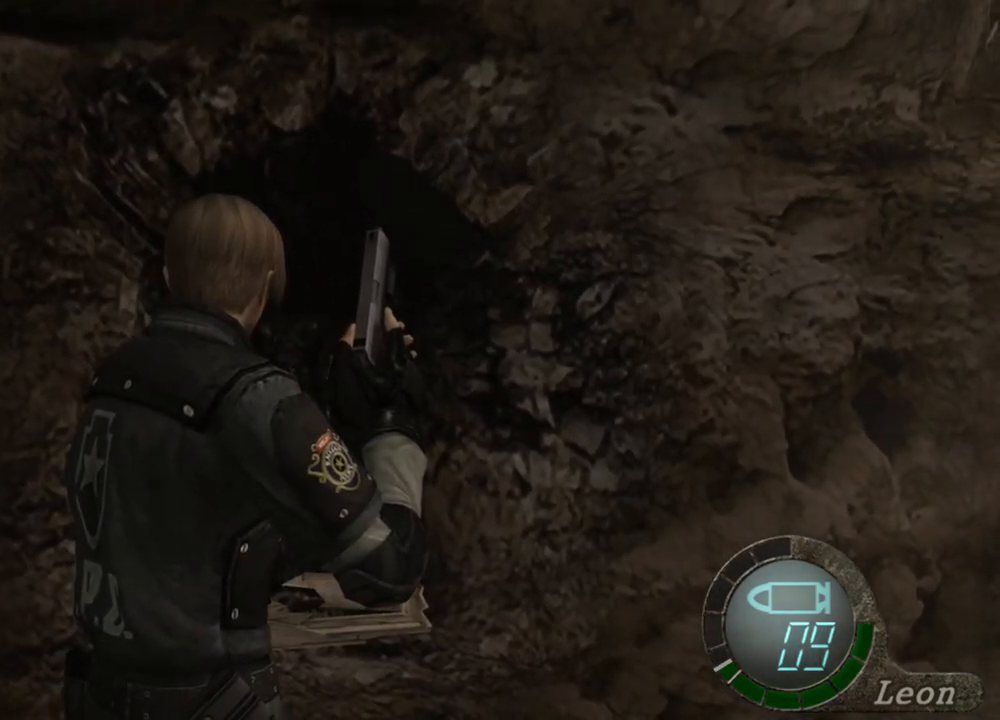
{"keys": [], "mouse": [], "events": []}
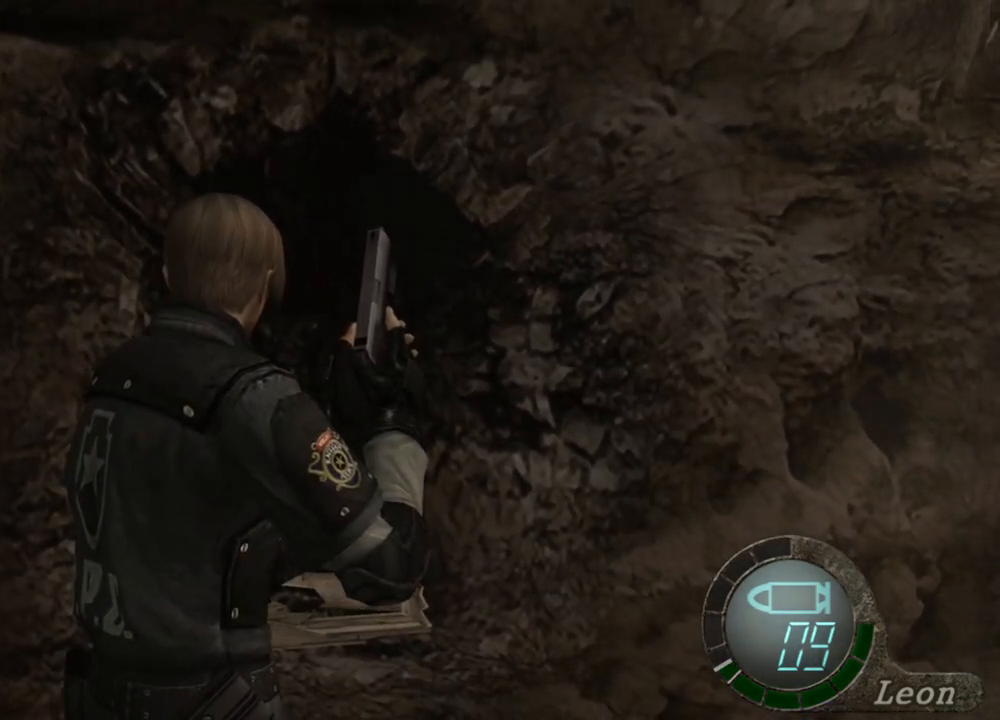
{"keys": [], "mouse": [], "events": [[267, "d", "down"], [367, "d", "up"], [400, "d", "down"], [500, "d", "up"]]}
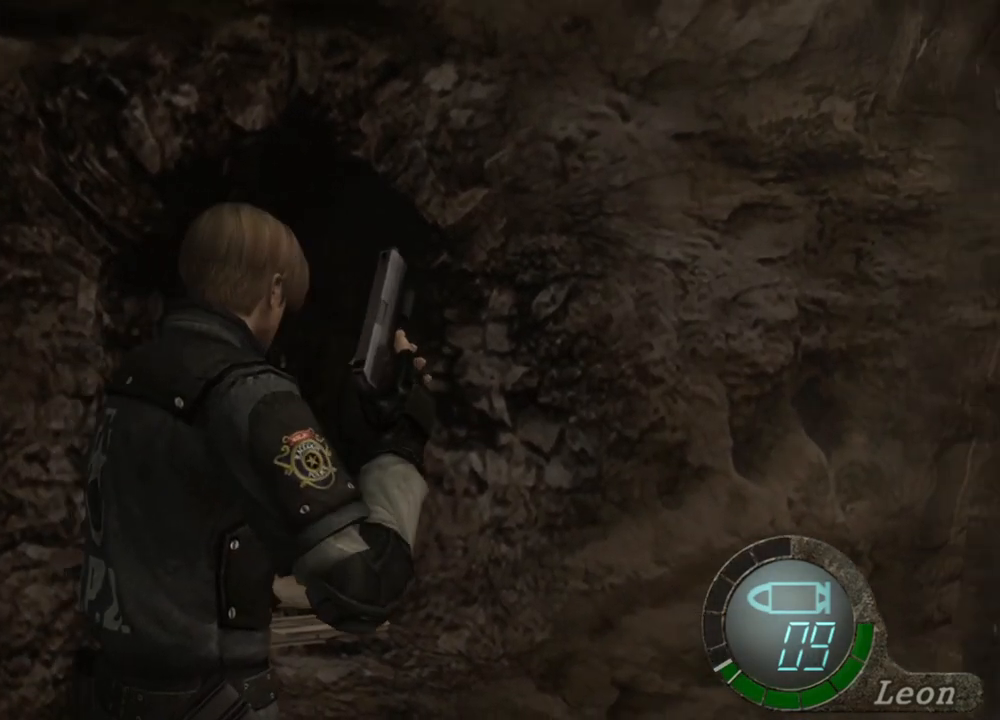
{"keys": [], "mouse": [], "events": [[100, "d", "down"], [133, "d", "up"], [200, "d", "down"], [267, "d", "up"]]}
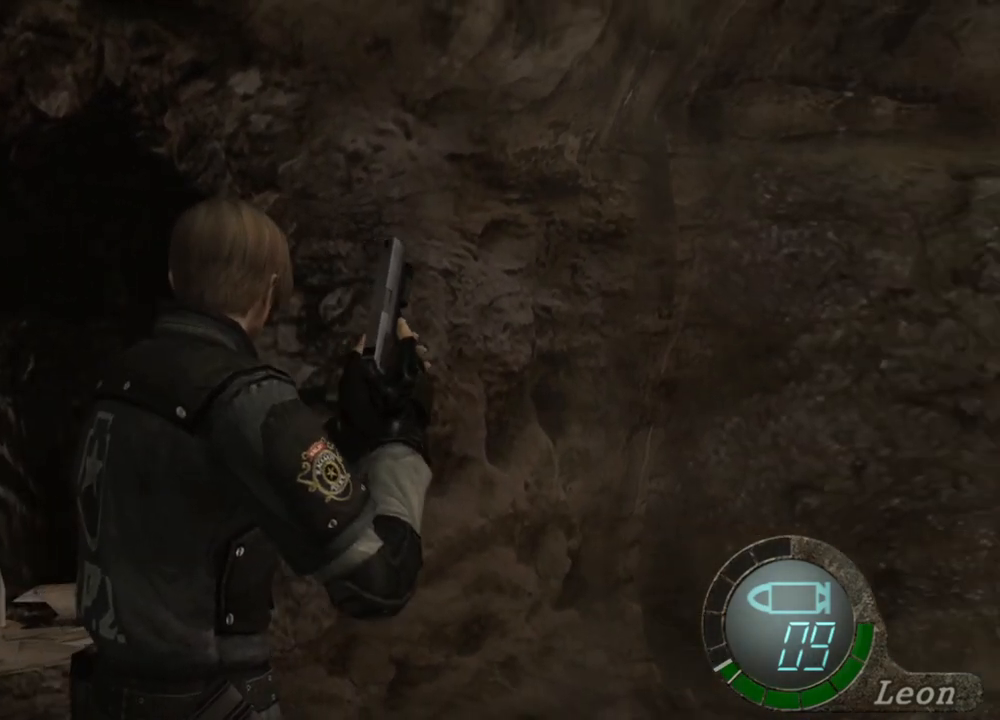
{"keys": [], "mouse": [], "events": []}
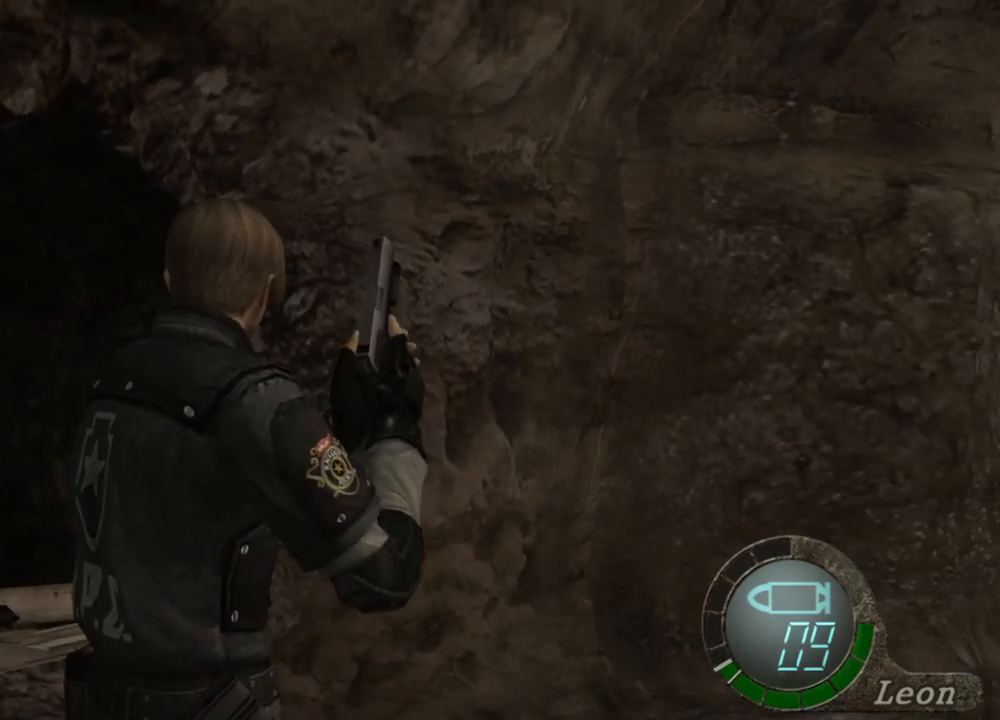
{"keys": [], "mouse": [], "events": []}
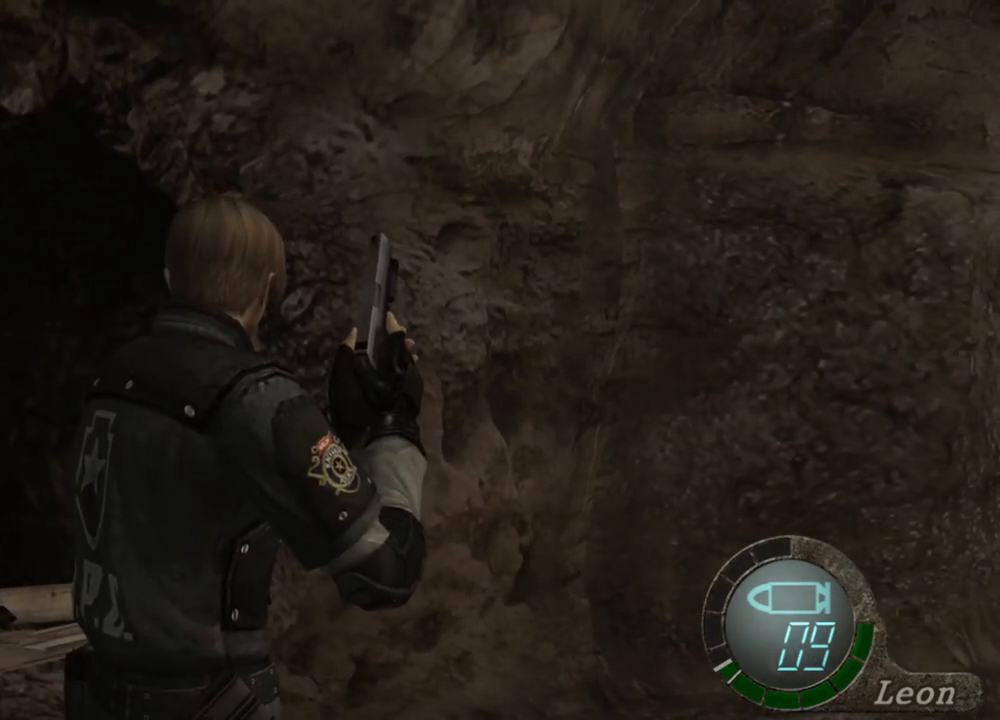
{"keys": [], "mouse": [], "events": []}
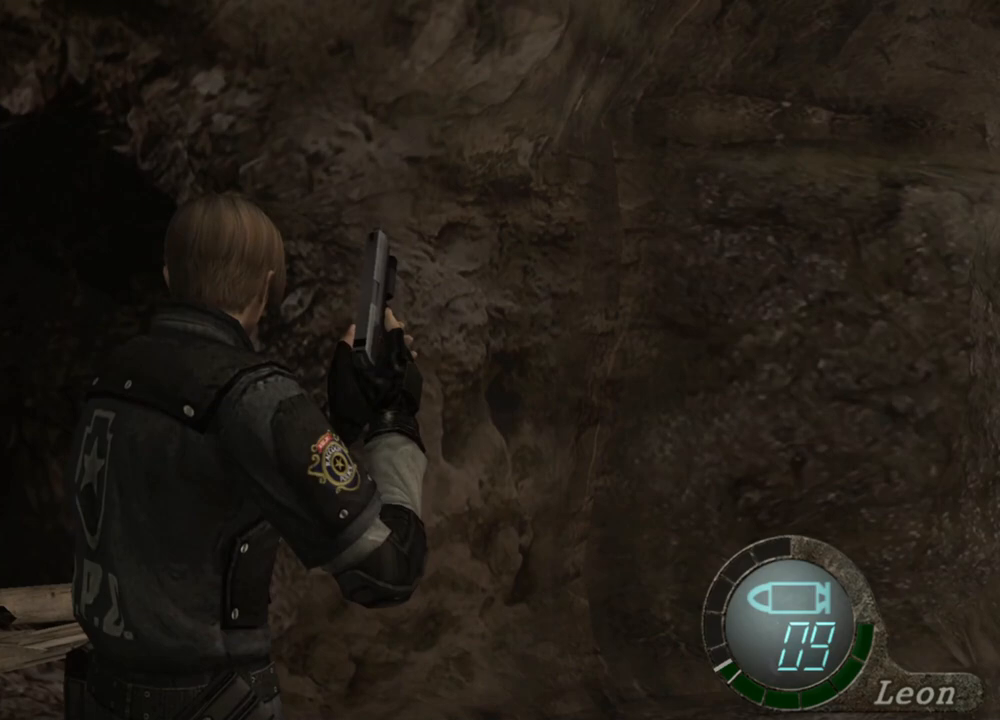
{"keys": ["w"], "mouse": [], "events": [[433, "w", "down"]]}
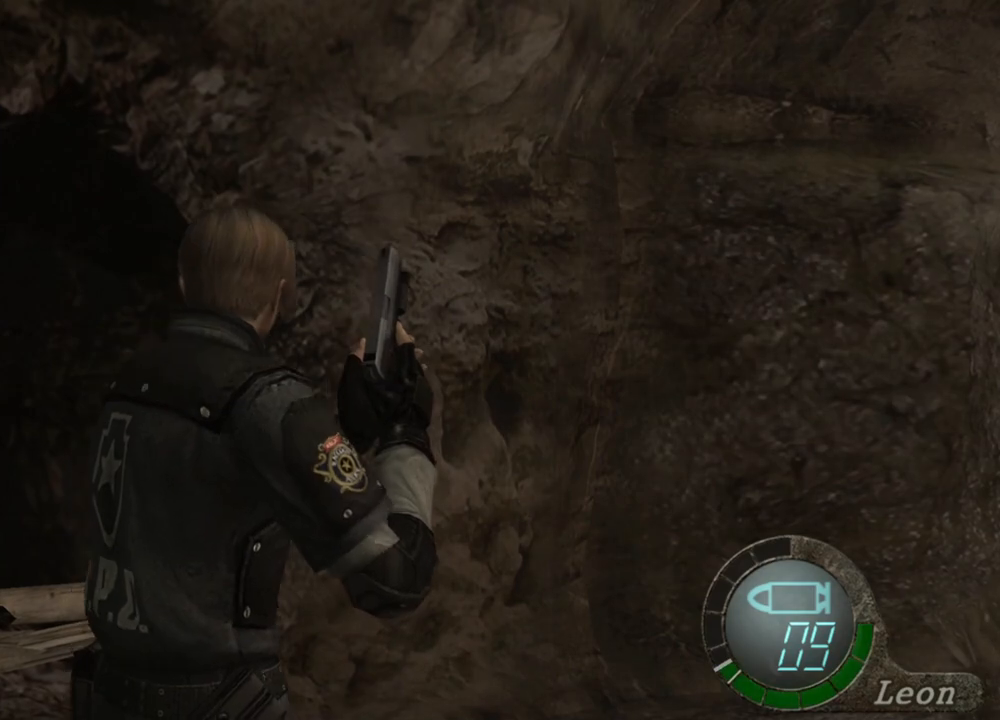
{"keys": ["e", "w"], "mouse": [], "events": [[67, "e", "down"], [167, "e", "up"], [233, "e", "down"], [300, "e", "up"], [367, "e", "down"], [467, "e", "up"], [500, "e", "down"]]}
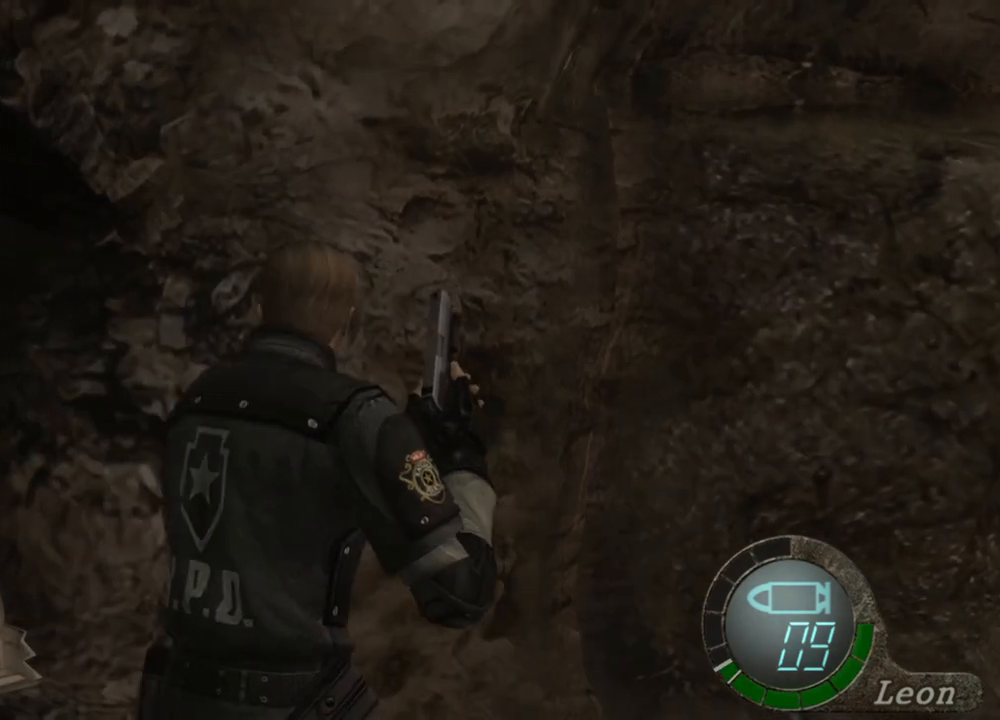
{"keys": ["e", "w"], "mouse": [], "events": [[33, "e", "up"], [100, "e", "down"], [200, "e", "up"], [233, "e", "down"], [300, "e", "up"], [367, "e", "down"], [467, "e", "up"], [500, "e", "down"]]}
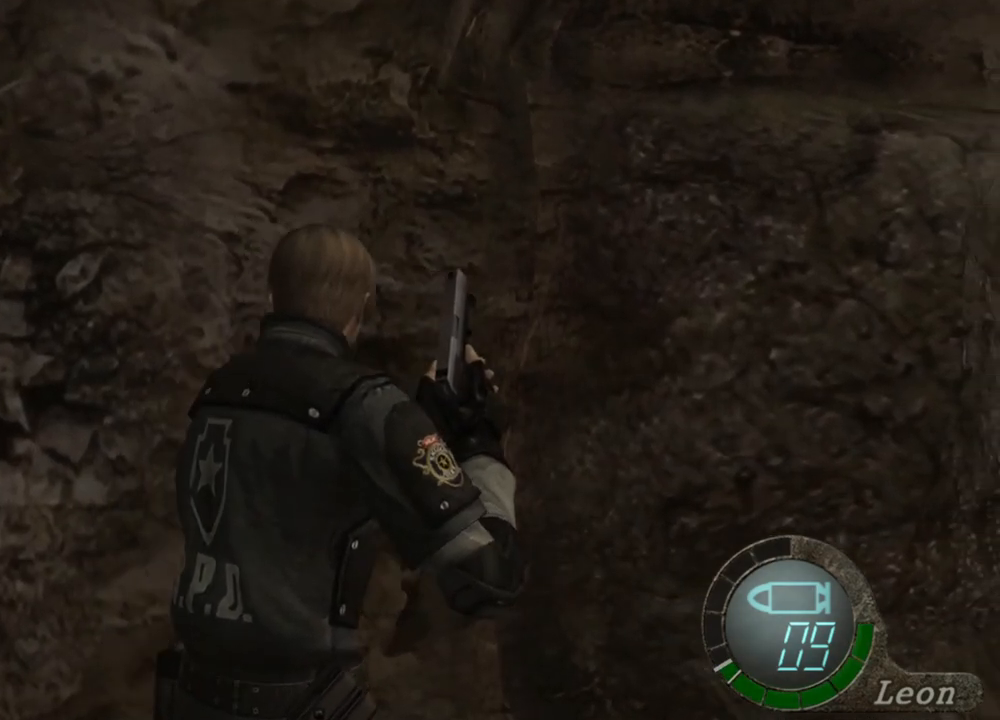
{"keys": ["w"], "mouse": [], "events": [[200, "e", "up"], [233, "e", "down"], [467, "e", "up"]]}
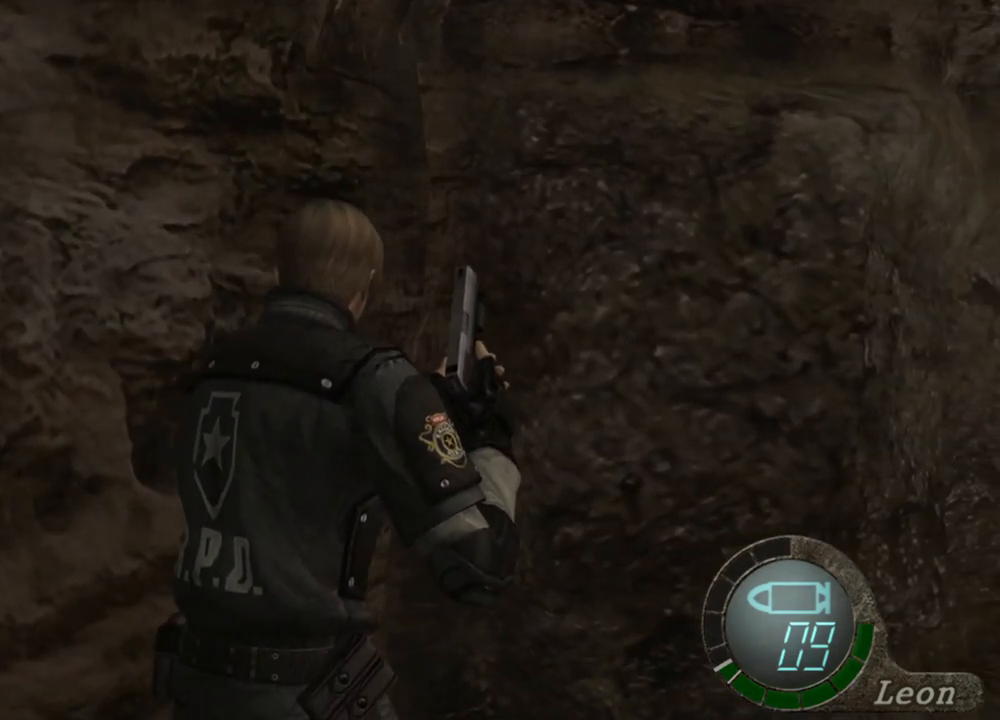
{"keys": ["w"], "mouse": [], "events": [[33, "e", "down"], [100, "e", "up"], [167, "e", "down"], [233, "e", "up"], [300, "e", "down"], [367, "e", "up"], [400, "e", "down"], [500, "e", "up"]]}
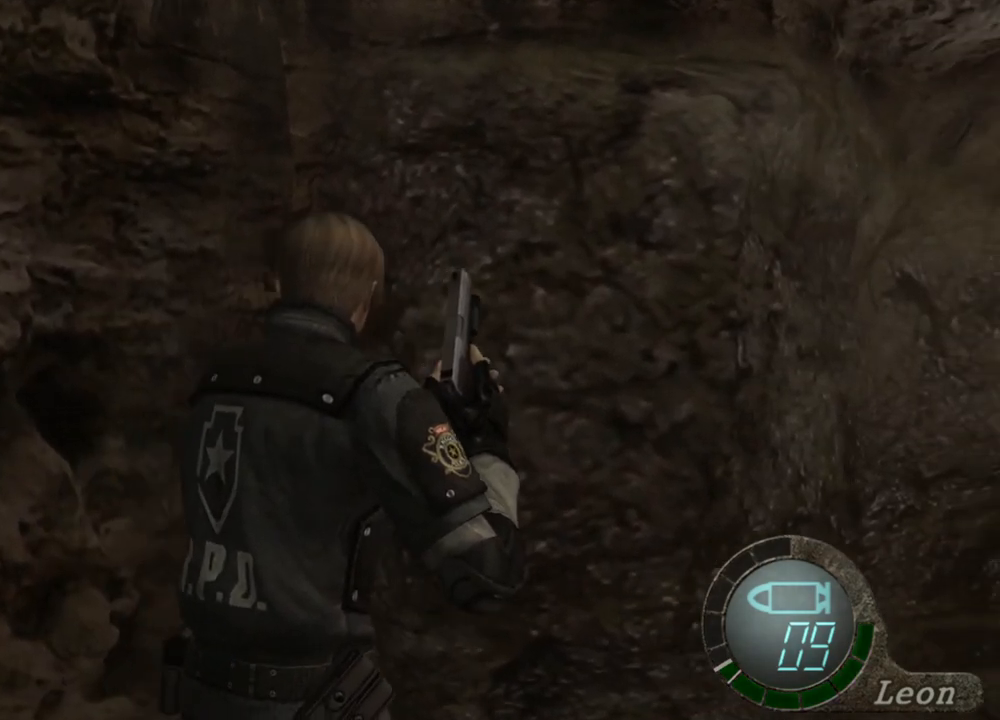
{"keys": ["e", "w"], "mouse": [], "events": [[33, "e", "down"], [133, "e", "up"], [167, "e", "down"], [267, "e", "up"], [333, "e", "down"], [433, "e", "up"], [467, "e", "down"]]}
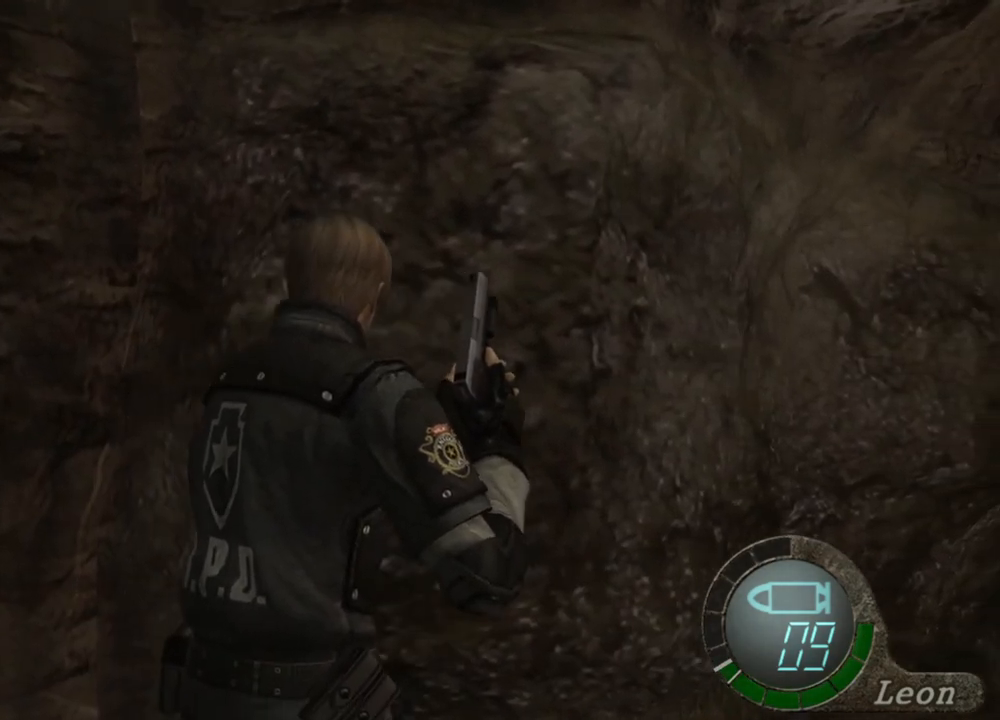
{"keys": [], "mouse": [], "events": [[67, "e", "up"], [100, "shift", "down"], [200, "e", "down"], [300, "e", "up"], [467, "shift", "up"], [467, "w", "up"]]}
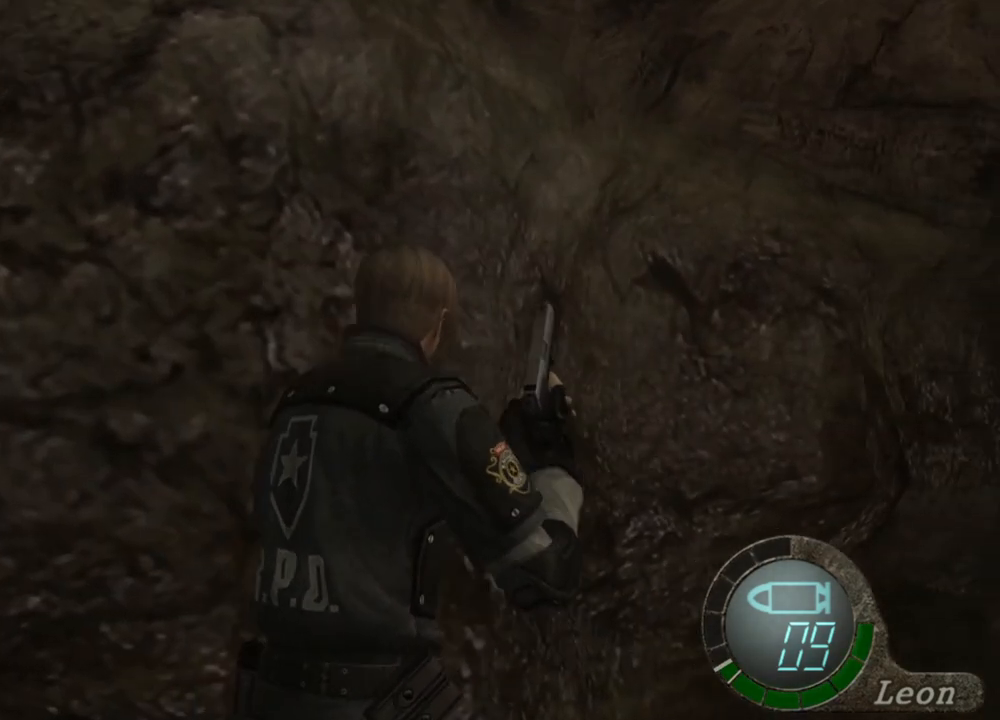
{"keys": ["s"], "mouse": [], "events": [[67, "s", "down"], [267, "e", "down"], [333, "e", "up"], [400, "e", "down"], [500, "e", "up"]]}
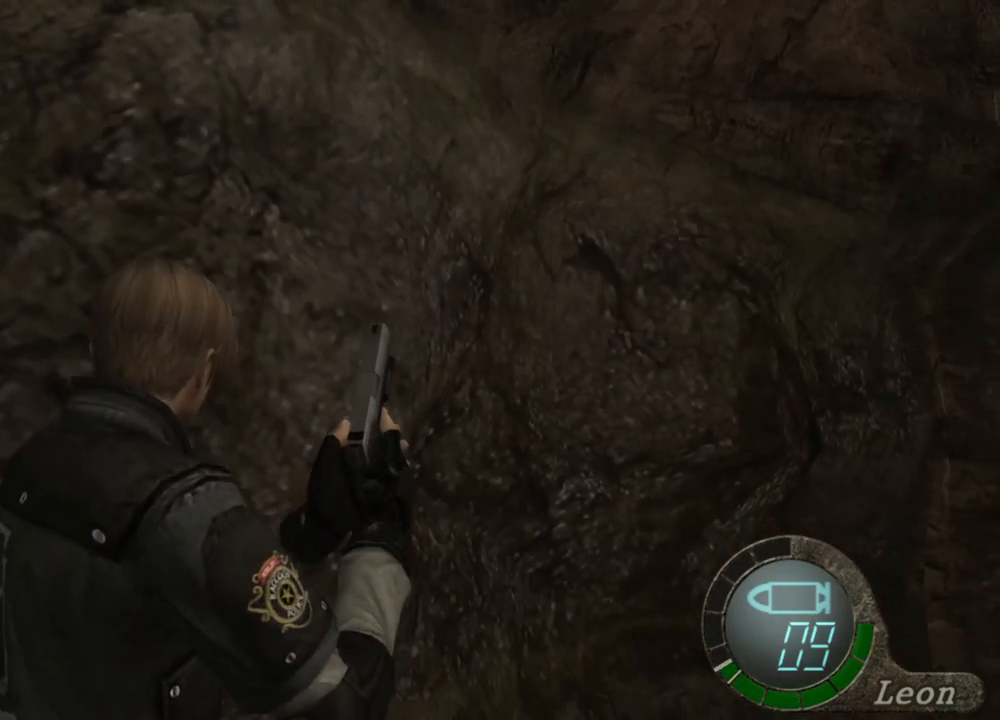
{"keys": ["e", "s"], "mouse": [], "events": [[67, "e", "down"], [100, "e", "up"], [167, "e", "down"], [267, "e", "up"], [333, "e", "down"], [400, "e", "up"], [467, "e", "down"]]}
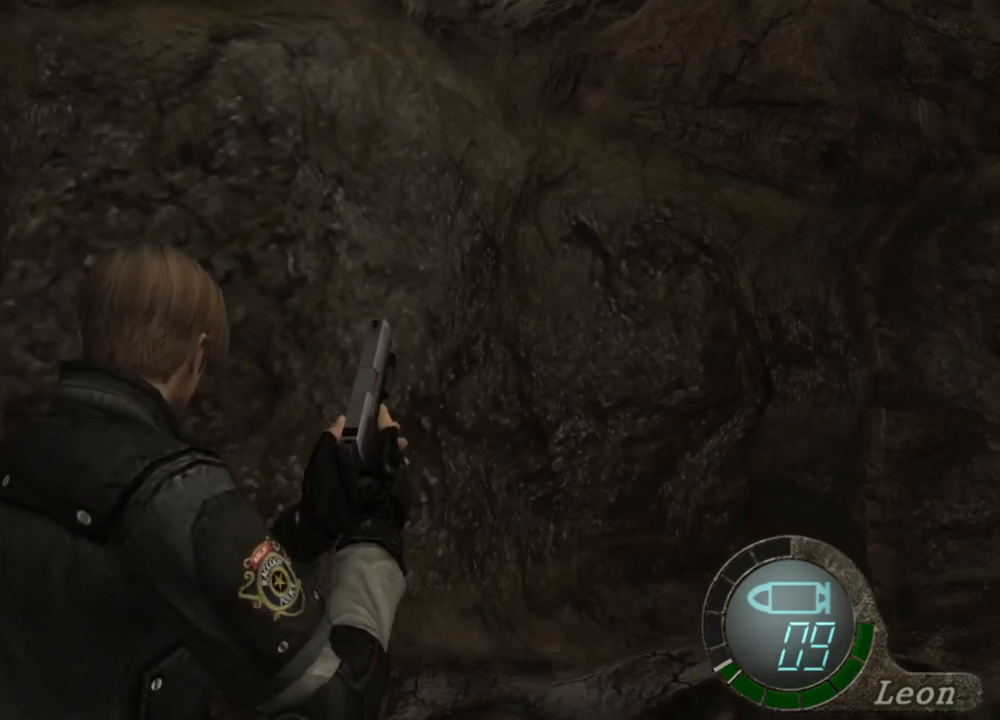
{"keys": ["s"], "mouse": [], "events": [[67, "e", "up"], [100, "e", "down"], [333, "e", "up"], [400, "e", "down"], [467, "e", "up"]]}
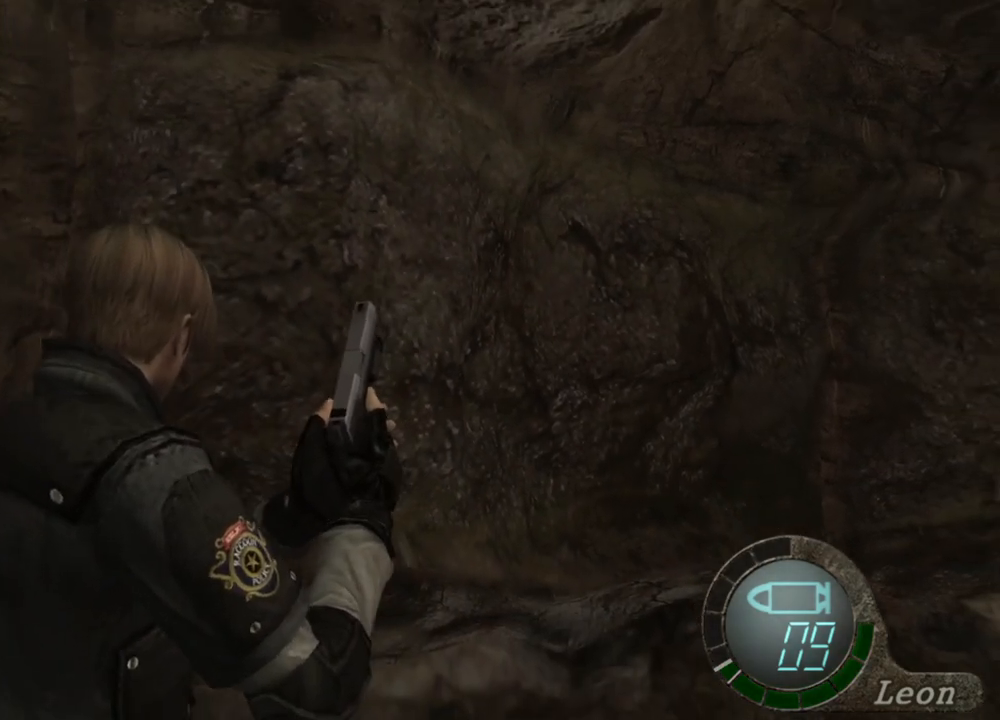
{"keys": ["s"], "mouse": [], "events": [[33, "e", "down"], [367, "e", "up"], [433, "e", "down"], [500, "e", "up"]]}
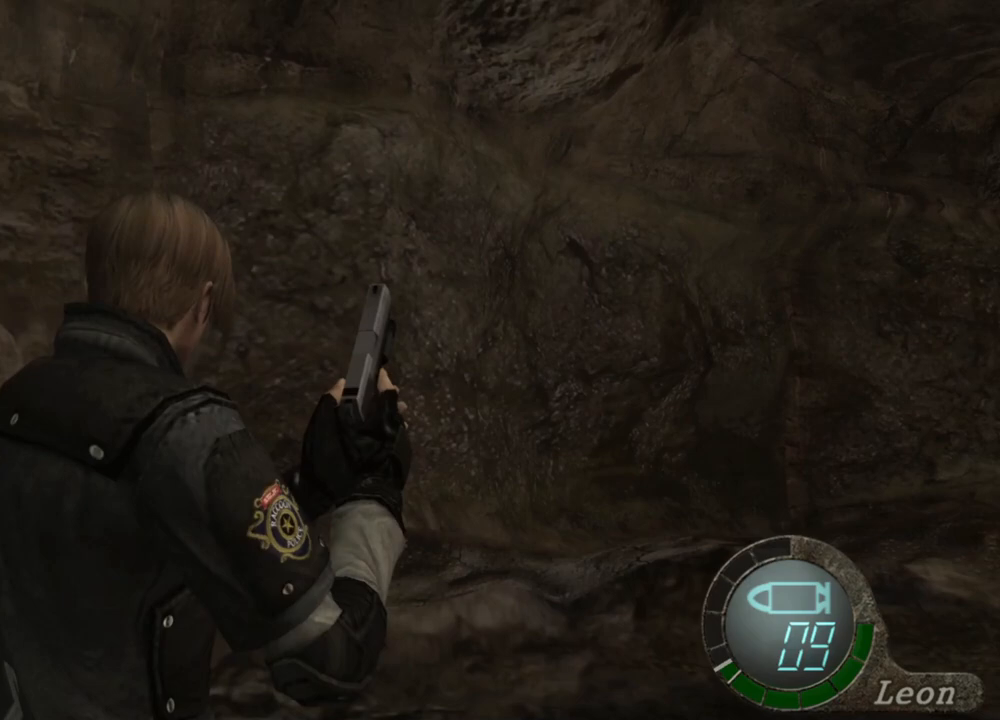
{"keys": ["e", "s"], "mouse": [], "events": [[100, "e", "down"], [133, "e", "up"], [167, "e", "down"], [267, "e", "up"], [367, "e", "down"], [400, "e", "up"], [467, "e", "down"]]}
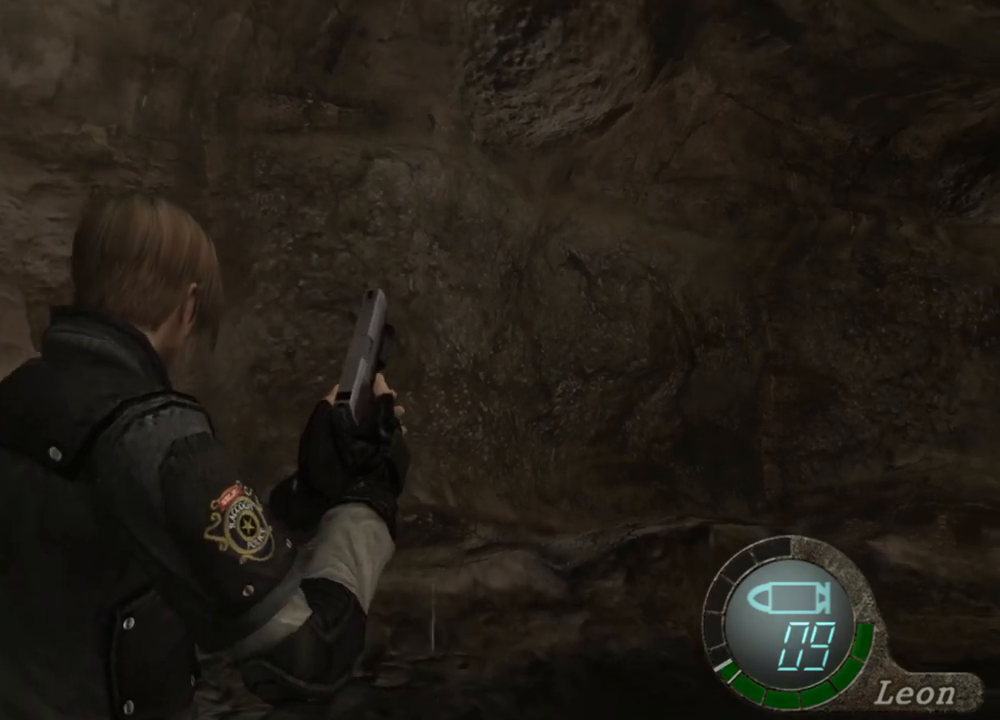
{"keys": [], "mouse": [], "events": [[67, "e", "up"], [100, "e", "down"], [200, "e", "up"], [433, "s", "up"]]}
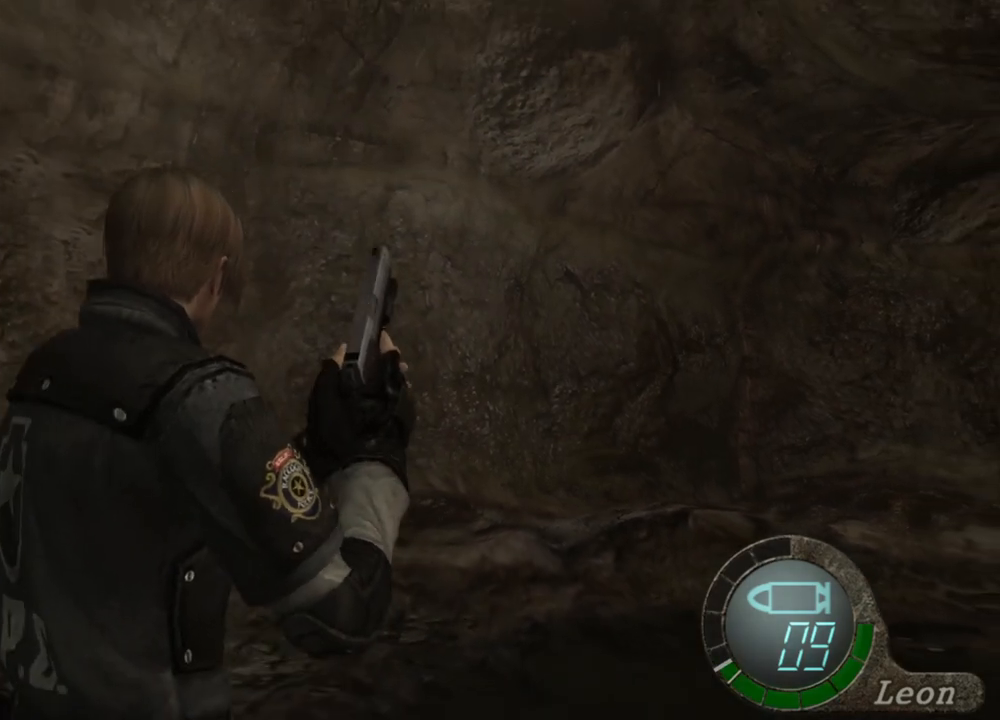
{"keys": [], "mouse": [], "events": []}
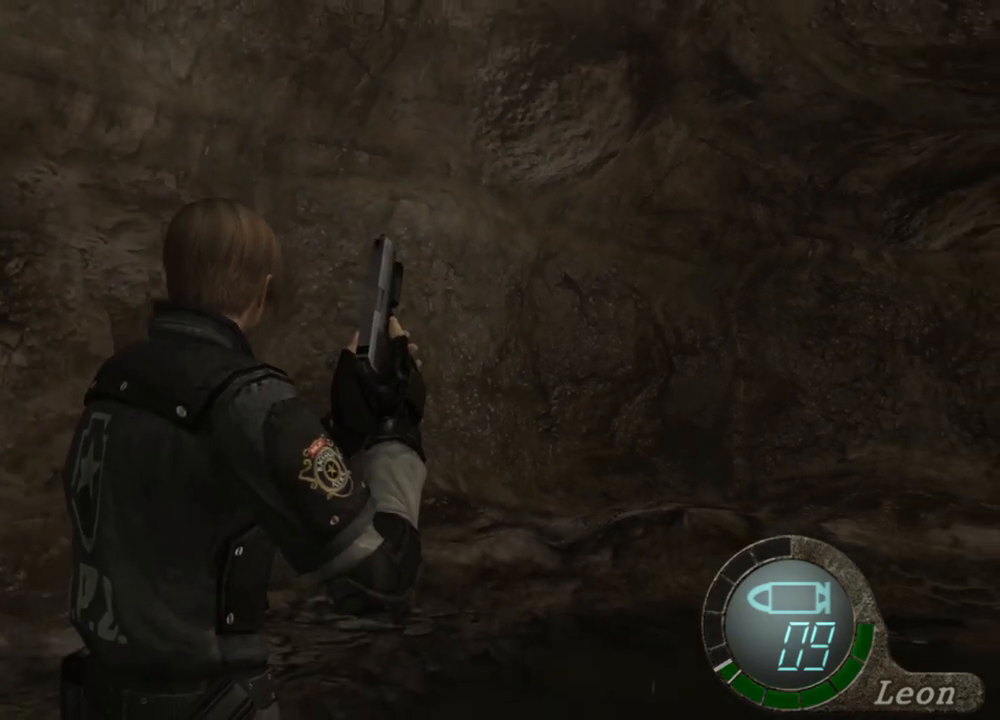
{"keys": ["a"], "mouse": [], "events": [[467, "a", "down"]]}
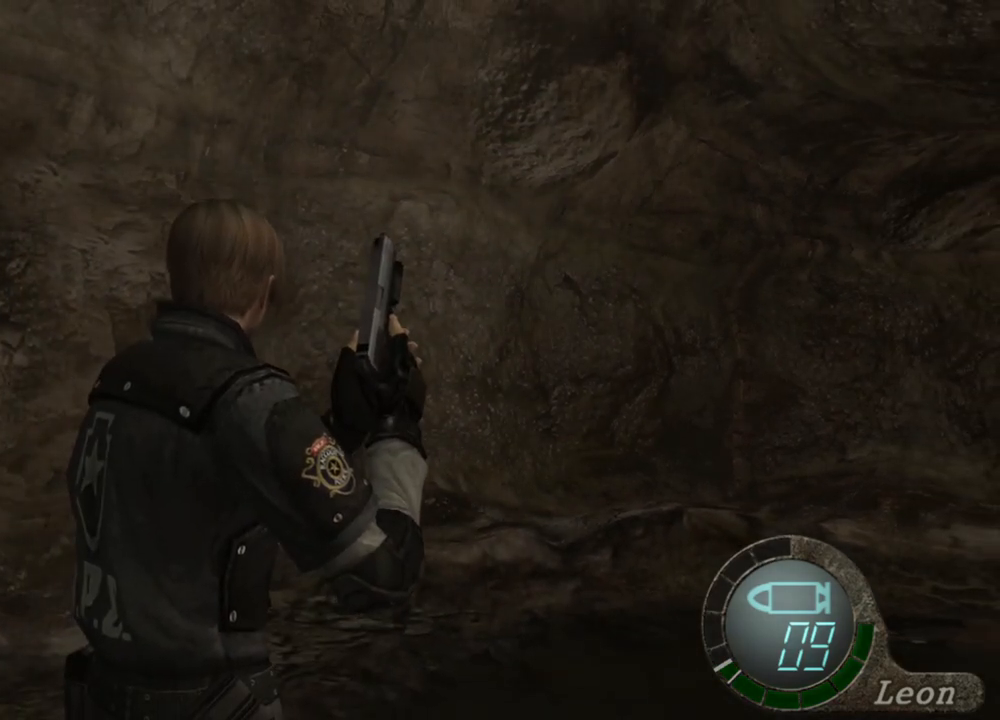
{"keys": [], "mouse": [], "events": [[100, "a", "up"], [167, "a", "down"], [433, "a", "up"]]}
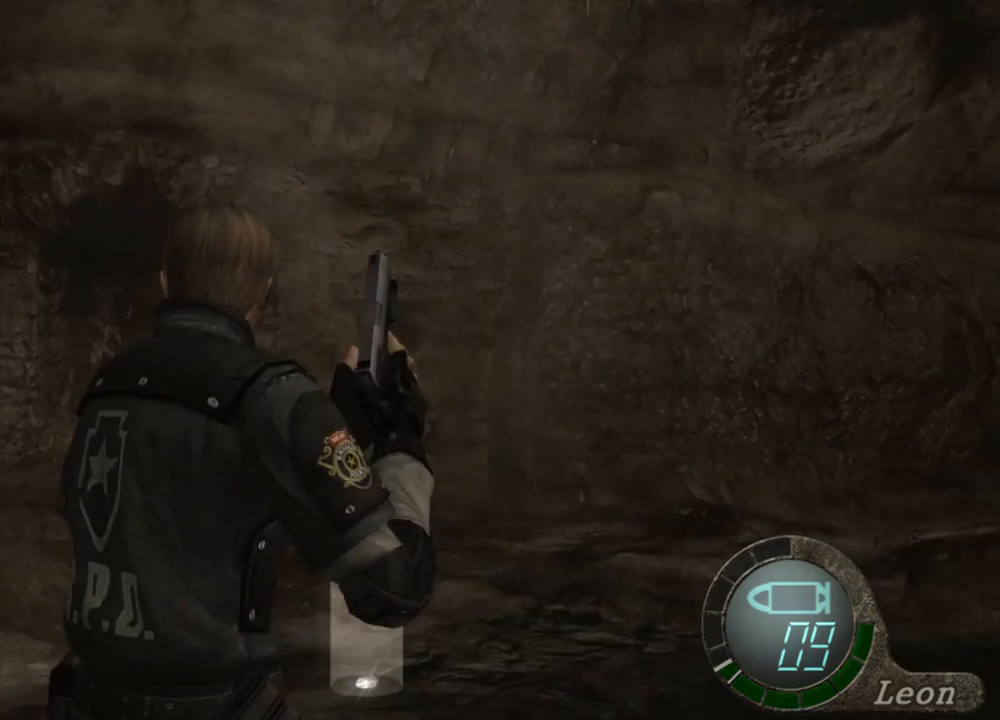
{"keys": ["e", "w"], "mouse": [], "events": [[33, "w", "down"], [167, "e", "down"], [267, "e", "up"], [300, "e", "down"], [400, "e", "up"], [467, "e", "down"]]}
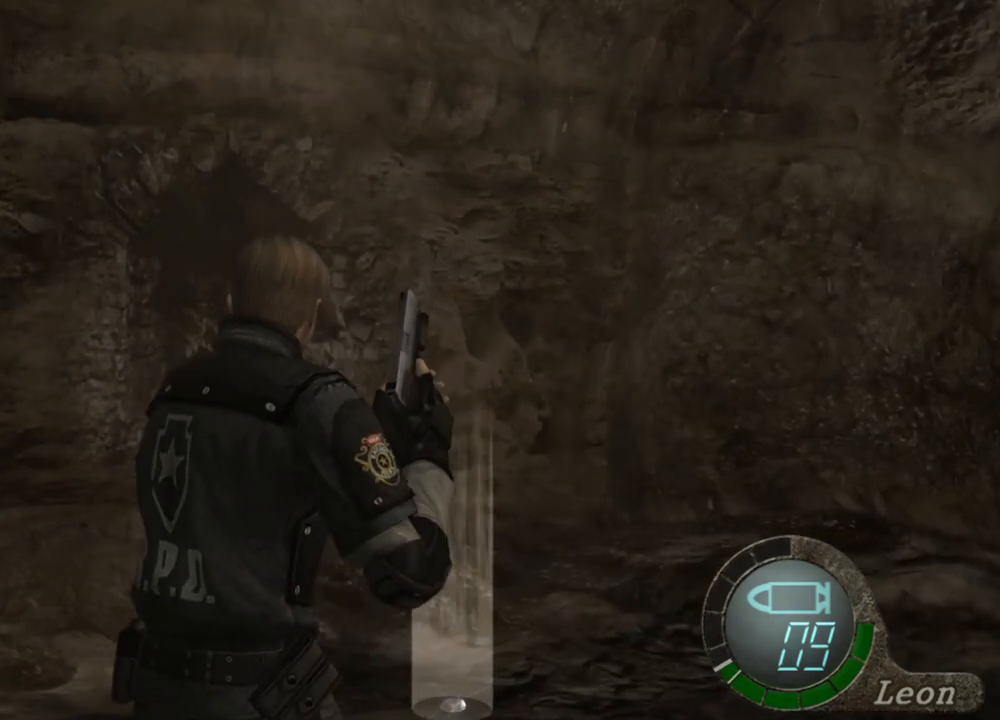
{"keys": ["e", "w"], "mouse": [], "events": [[33, "e", "up"], [67, "e", "down"], [300, "e", "up"], [333, "e", "down"], [433, "e", "up"], [467, "e", "down"]]}